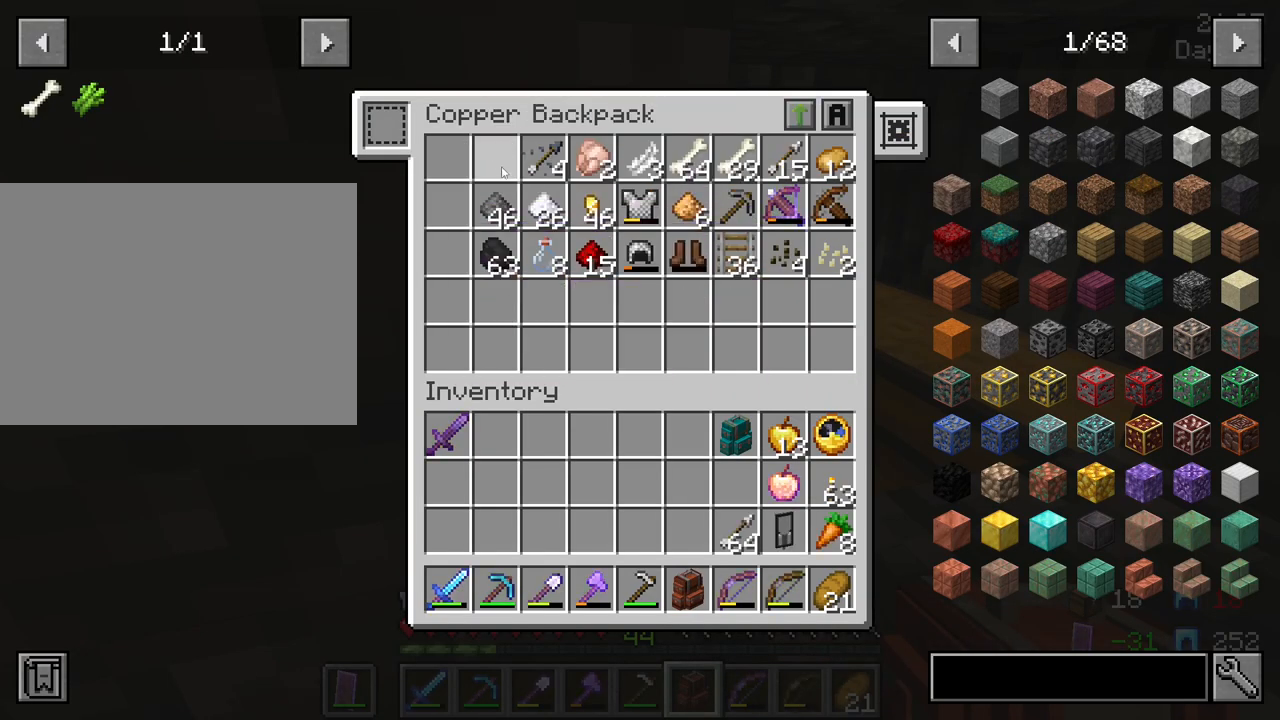
Gameplay with keyboard and mouse; each line is a JSON object with the keys and mouse buttons held at the frame after it. "events" lists presses ("down") and releases ("up") of "1", "2", "3", "4", "5", "a", "alt", "c", "caps_lock", "ctrl", "d", "e", "f", "g", "q", "r", "s", "shift", "space", "t", "tab", "v", "w", "x", "z", "mouse_left" and "mouse_right" between this image and that frame as [ms after this image, input, new state], when the widget could be followed in between. "mouse_left", "mouse_right" = the "left", "right" buttons of the "mouse" list. No other keys are recorded. Fast repeated clicks can show as one long hold. "mouse_move" is the direction in which the mouse moves at that frame (one of eight, or "still"), when it could be read. Not read: mouse_wheel.
{"keys": ["shift"], "mouse": ["left"], "mouse_move": "up-right", "events": []}
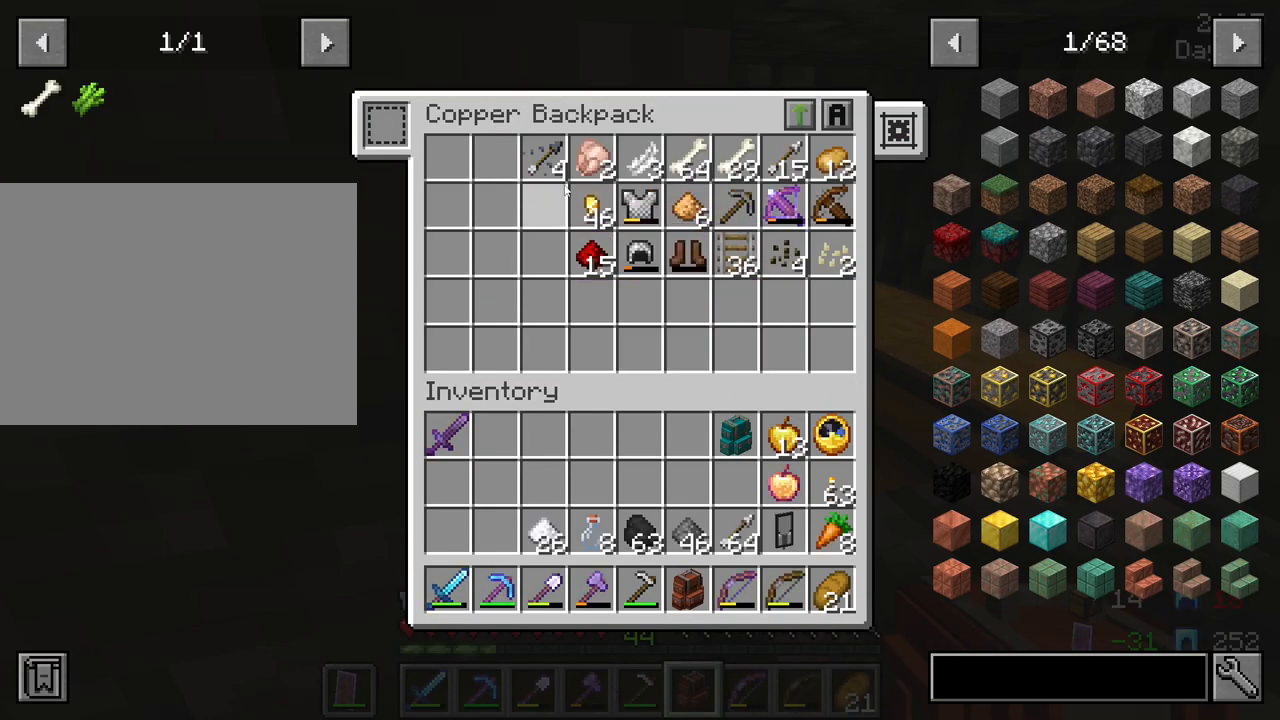
{"keys": ["shift"], "mouse": ["left"], "mouse_move": "down", "events": []}
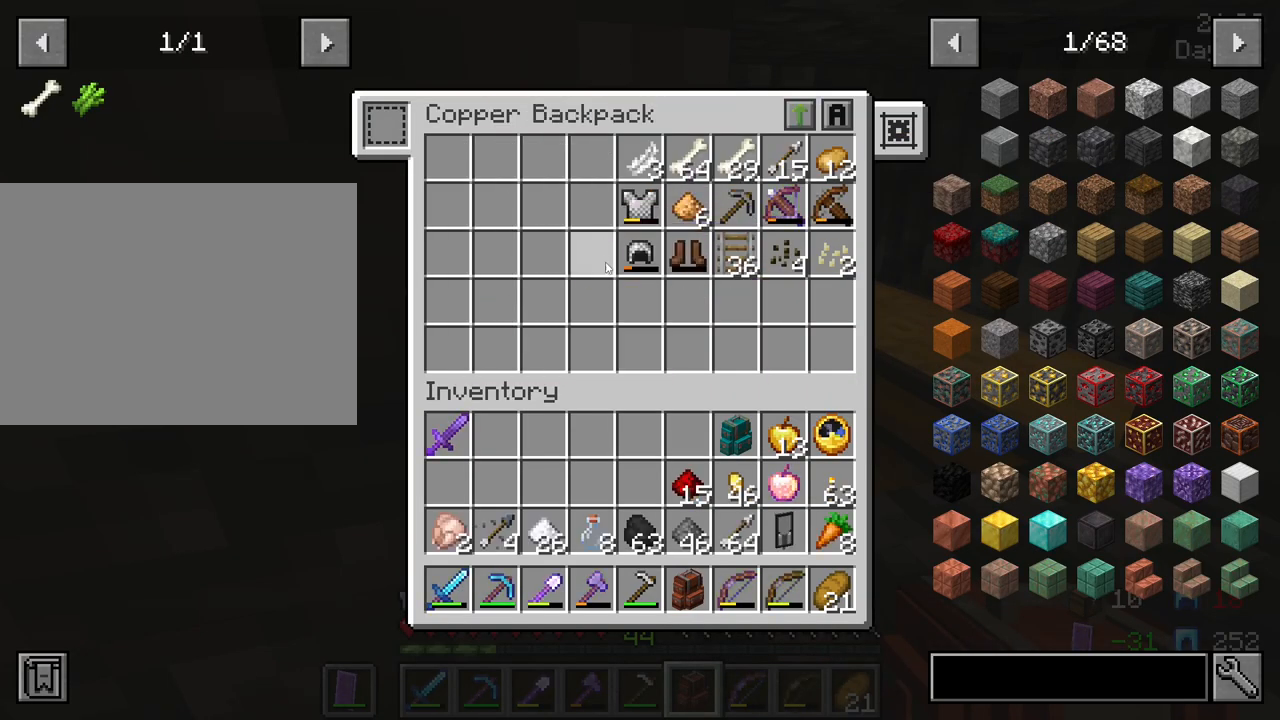
{"keys": ["shift"], "mouse": ["left"], "mouse_move": "down-right", "events": []}
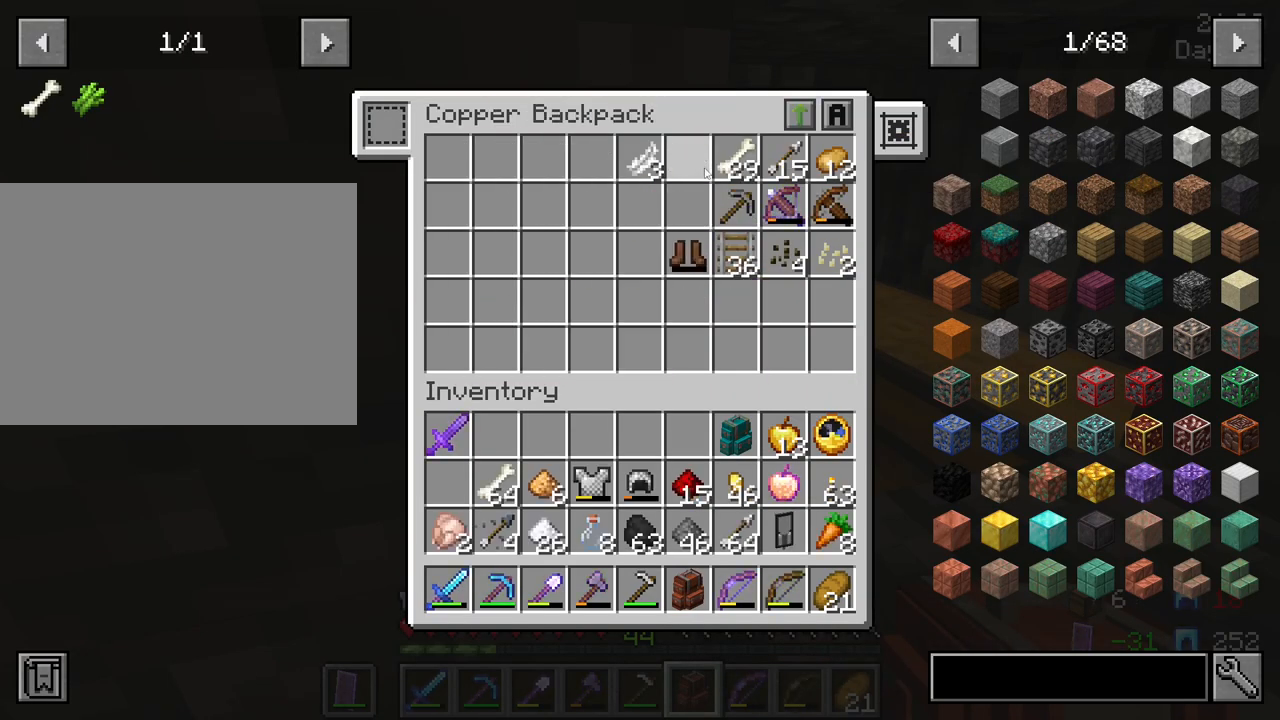
{"keys": ["shift"], "mouse": ["left"], "mouse_move": "down-right", "events": []}
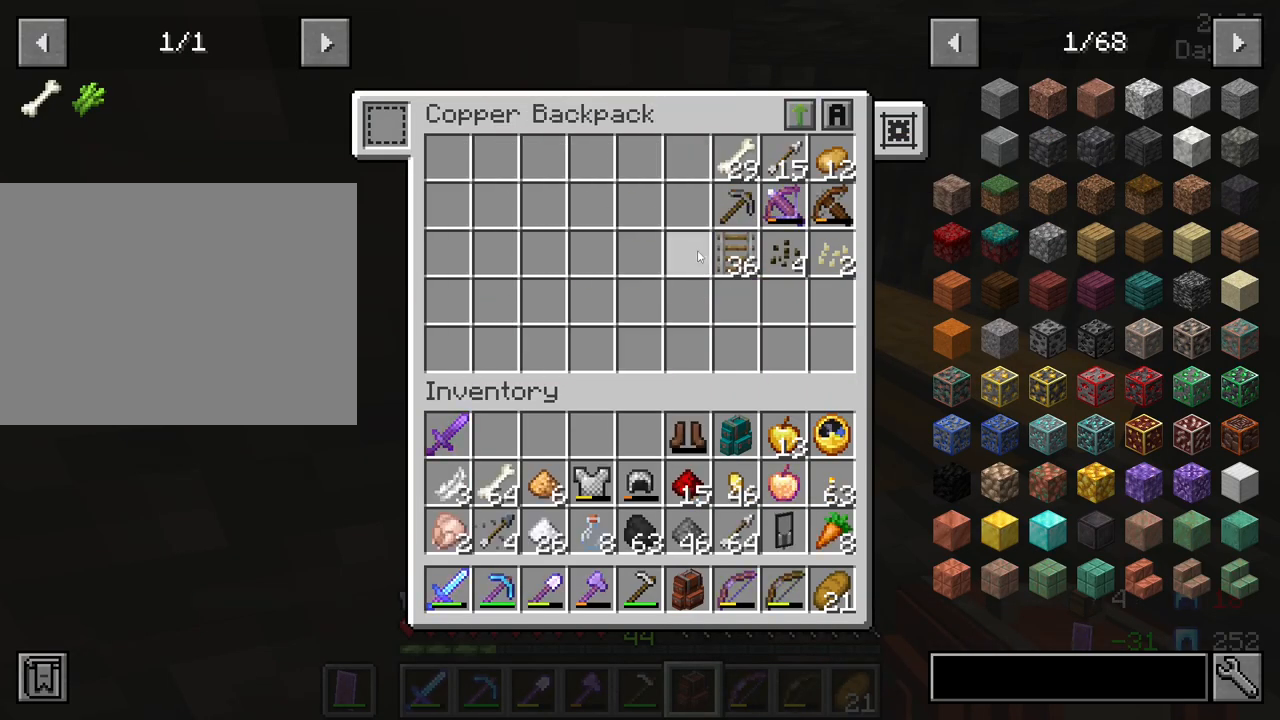
{"keys": ["shift"], "mouse": ["left"], "mouse_move": "up", "events": []}
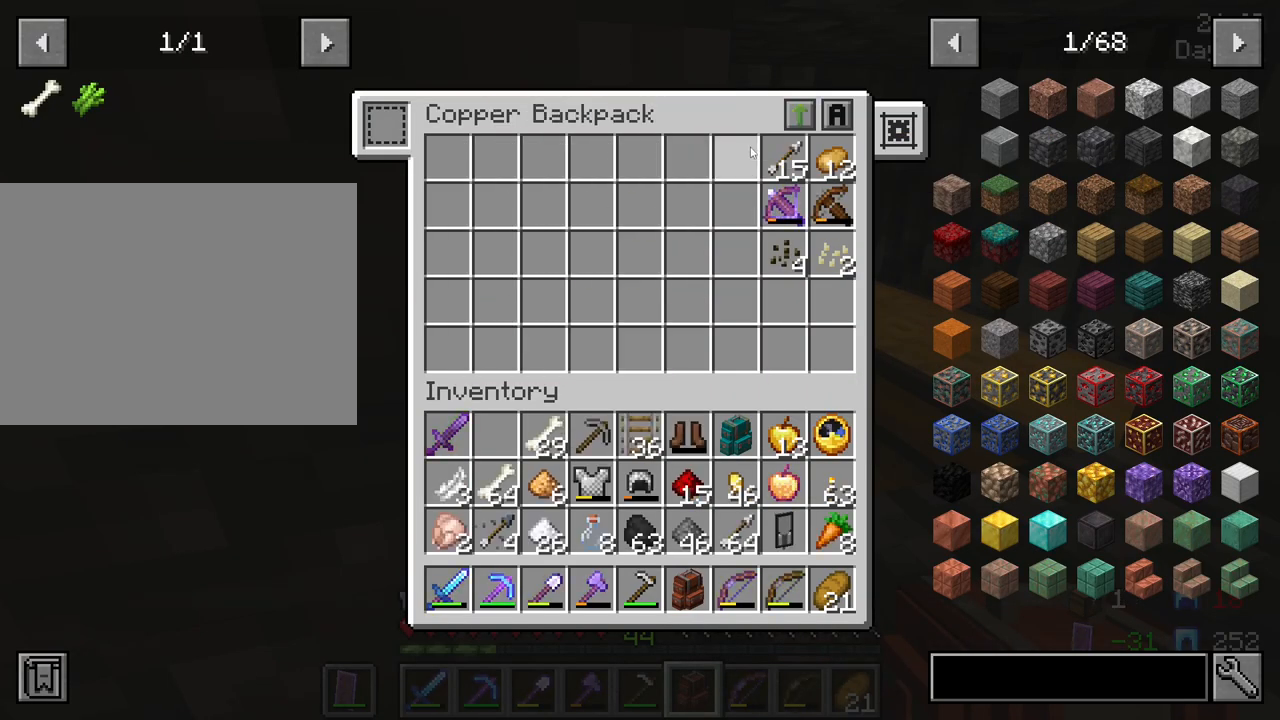
{"keys": ["shift"], "mouse": ["left"], "mouse_move": "down", "events": []}
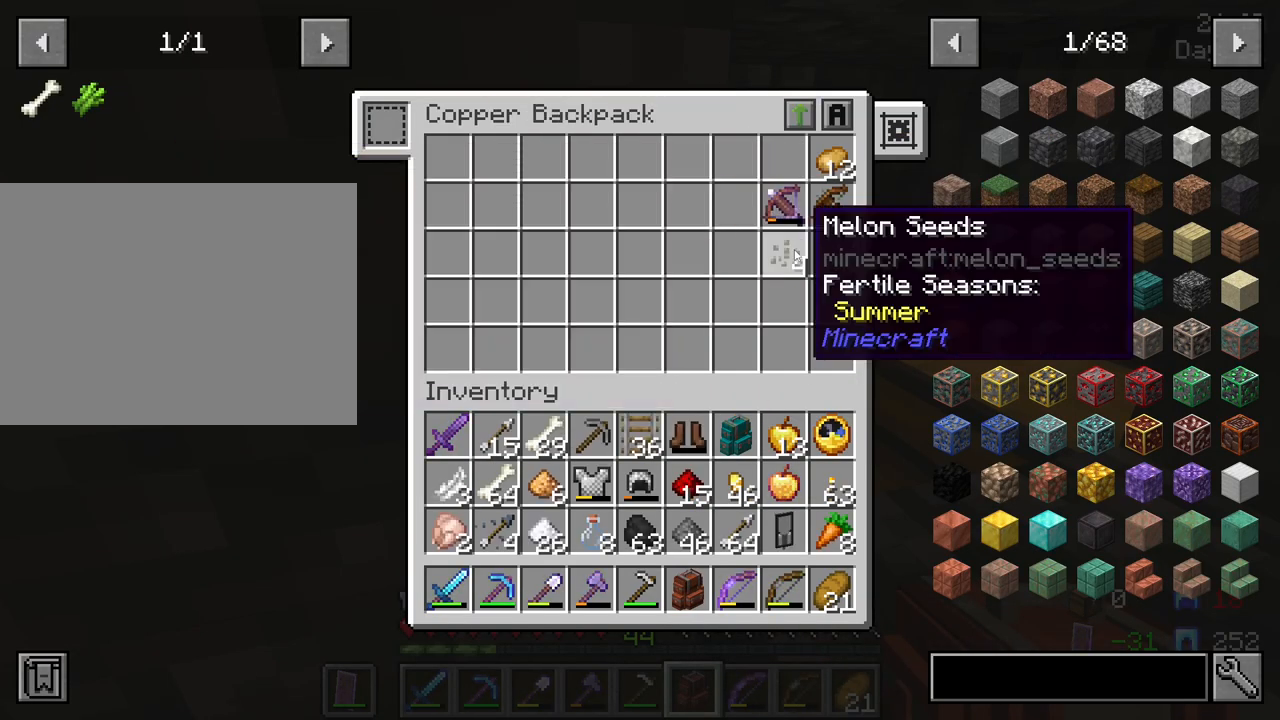
{"keys": ["e"], "mouse": [], "mouse_move": "down-left", "events": [[233, "mouse_left", "up"], [333, "shift", "up"], [467, "e", "down"]]}
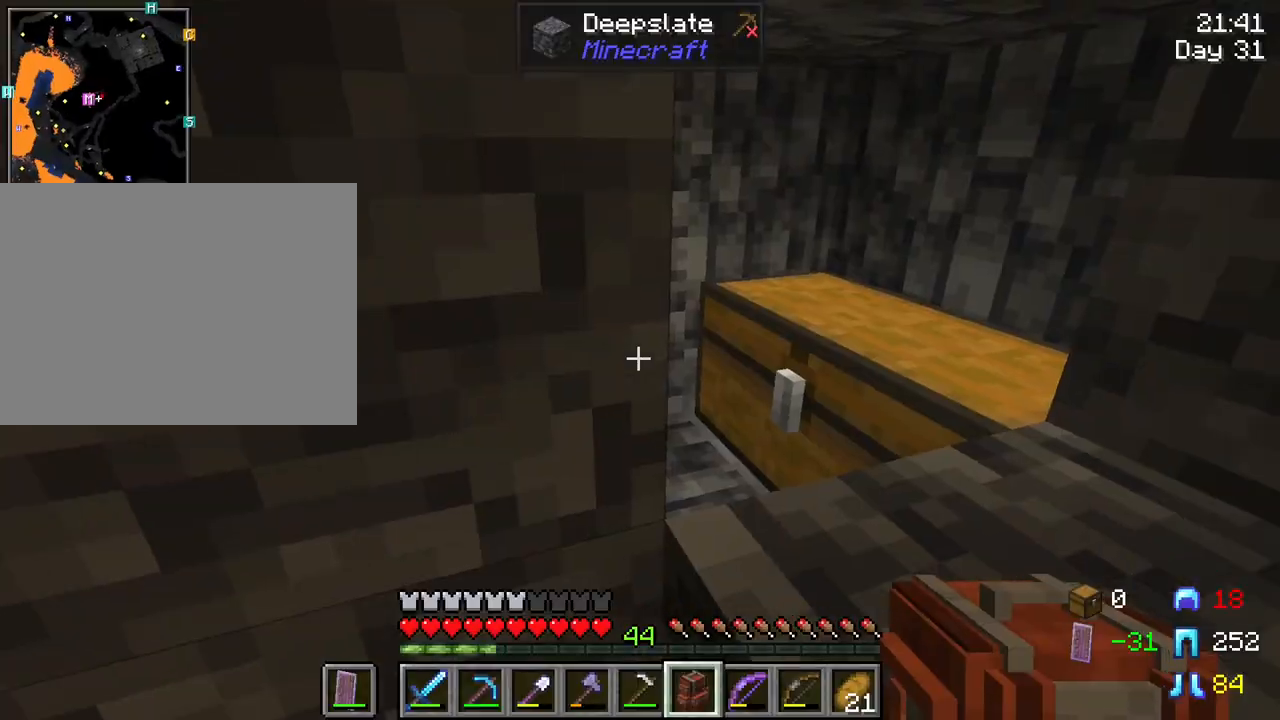
{"keys": [], "mouse": [], "mouse_move": "still", "events": [[67, "e", "up"], [250, "mouse_right", "down"], [350, "mouse_right", "up"]]}
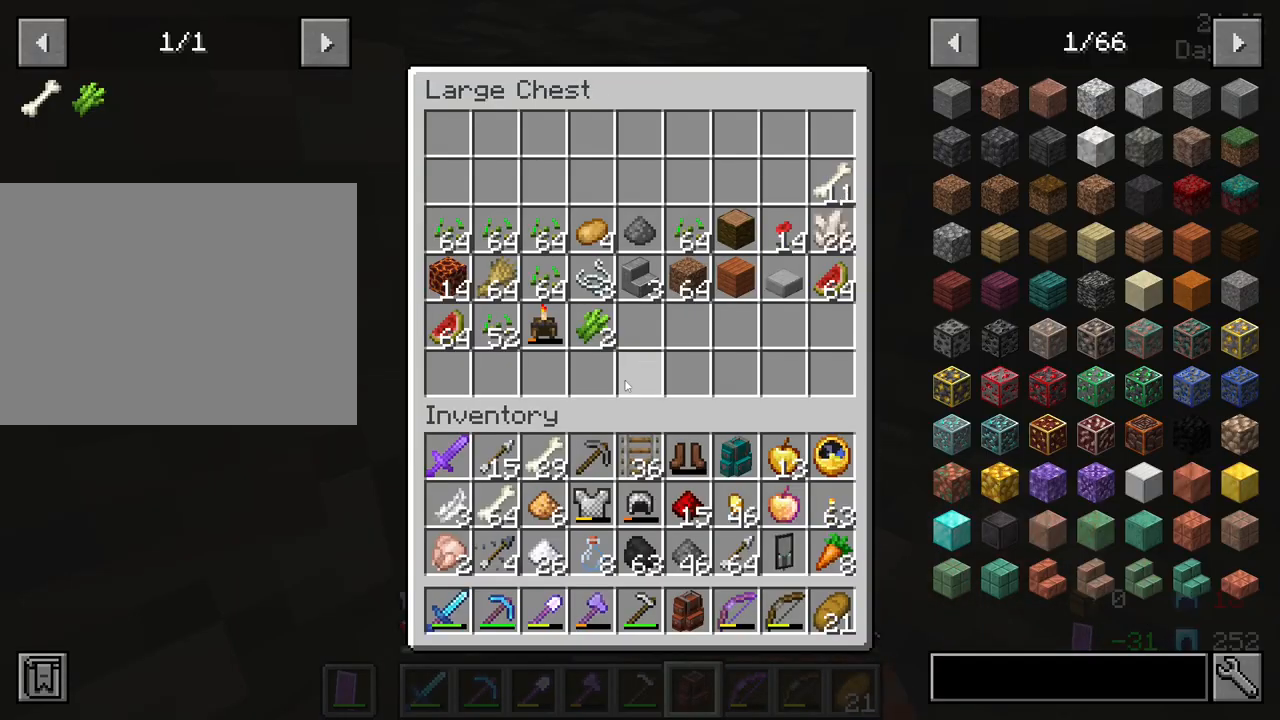
{"keys": ["shift"], "mouse": [], "mouse_move": "left", "events": [[133, "shift", "down"]]}
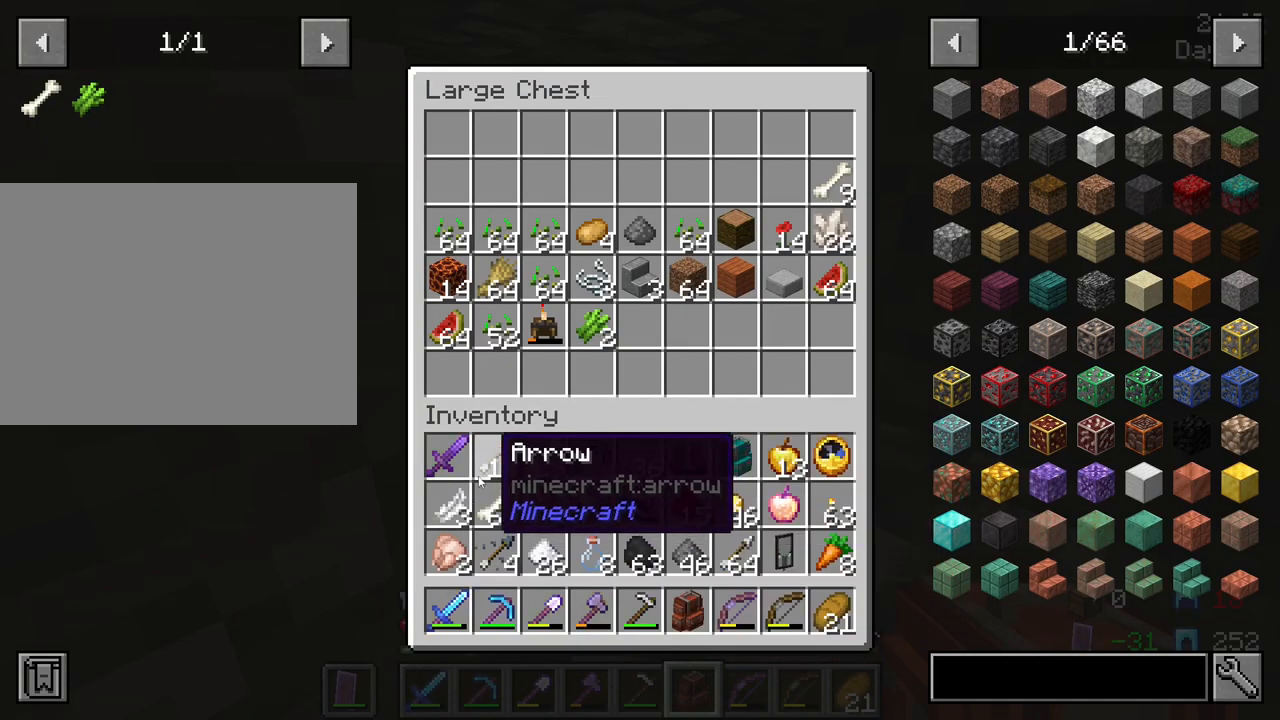
{"keys": [], "mouse": [], "mouse_move": "still", "events": [[50, "shift", "up"]]}
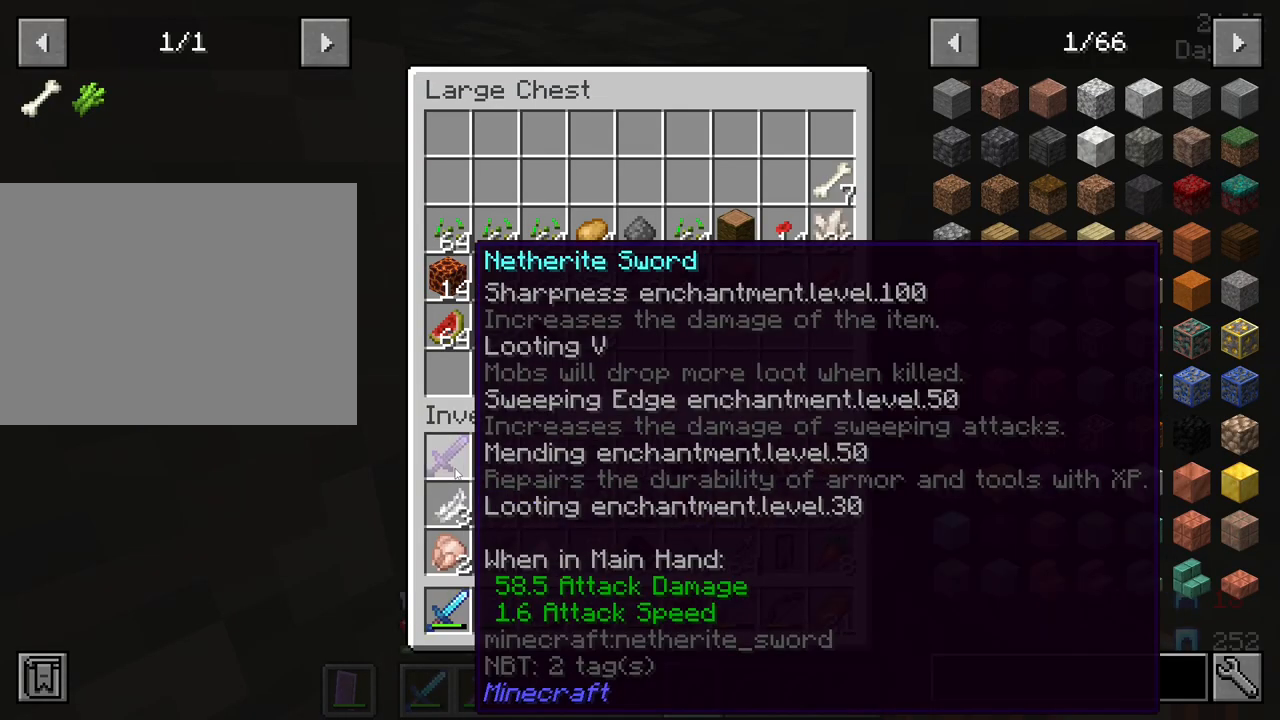
{"keys": [], "mouse": [], "mouse_move": "down-right", "events": []}
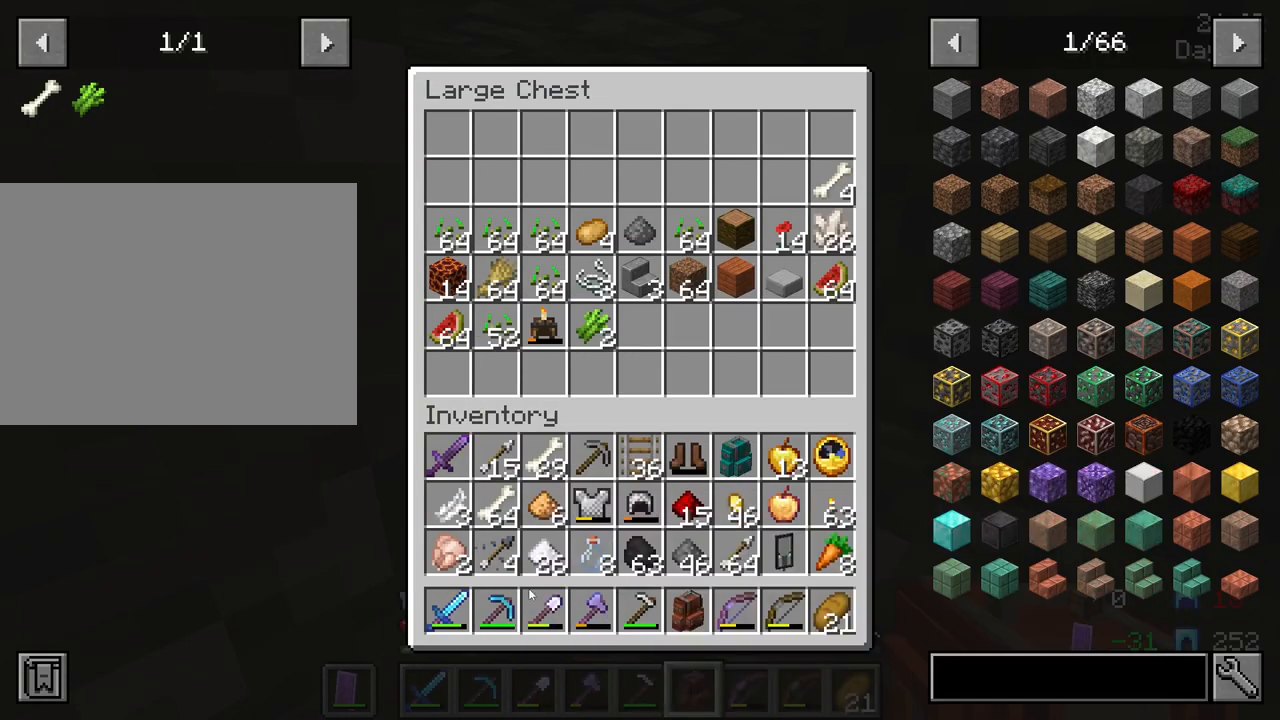
{"keys": [], "mouse": [], "mouse_move": "up-right", "events": []}
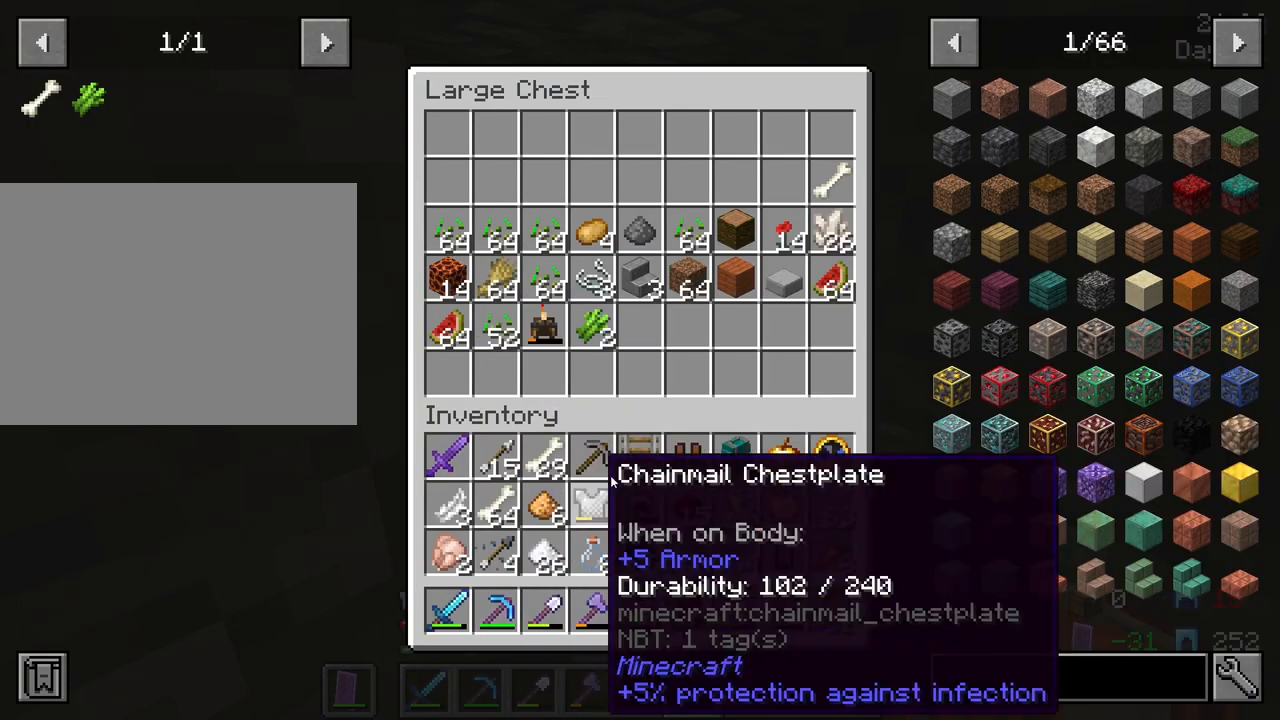
{"keys": ["shift"], "mouse": [], "mouse_move": "left", "events": [[433, "shift", "down"]]}
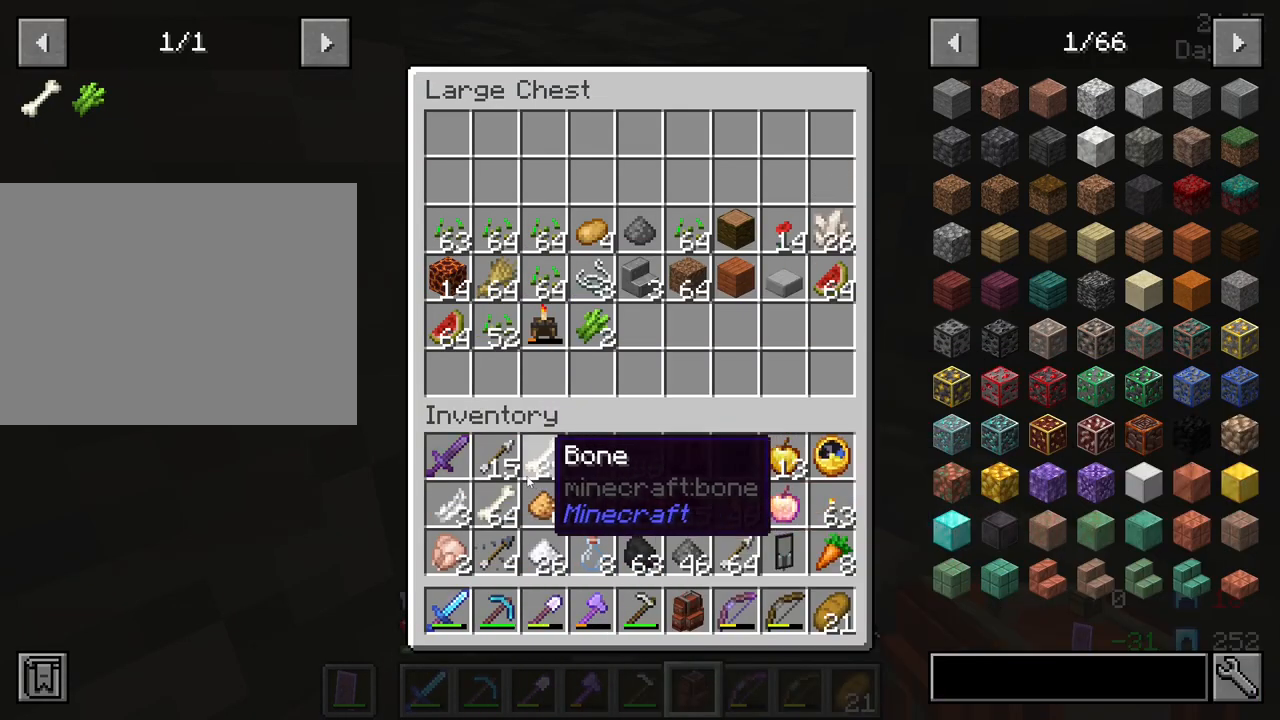
{"keys": ["shift"], "mouse": ["left"], "mouse_move": "still", "events": [[350, "mouse_left", "down"]]}
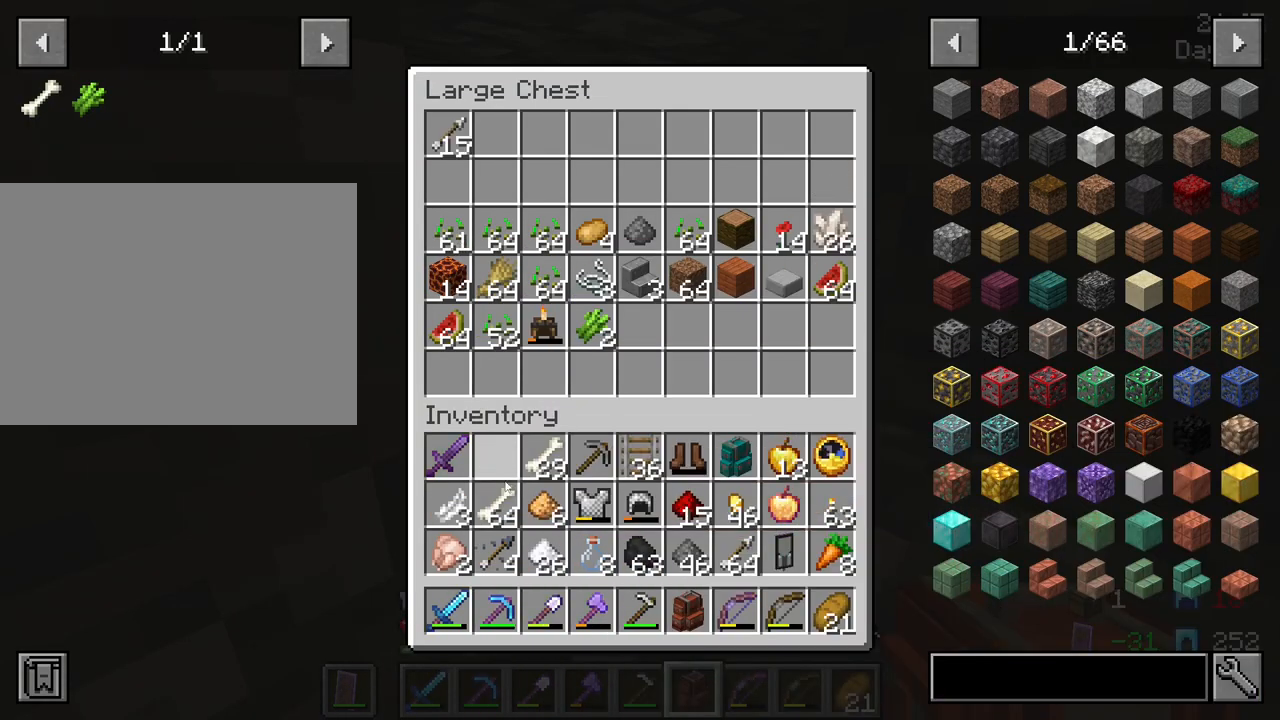
{"keys": ["shift"], "mouse": ["left"], "mouse_move": "left", "events": []}
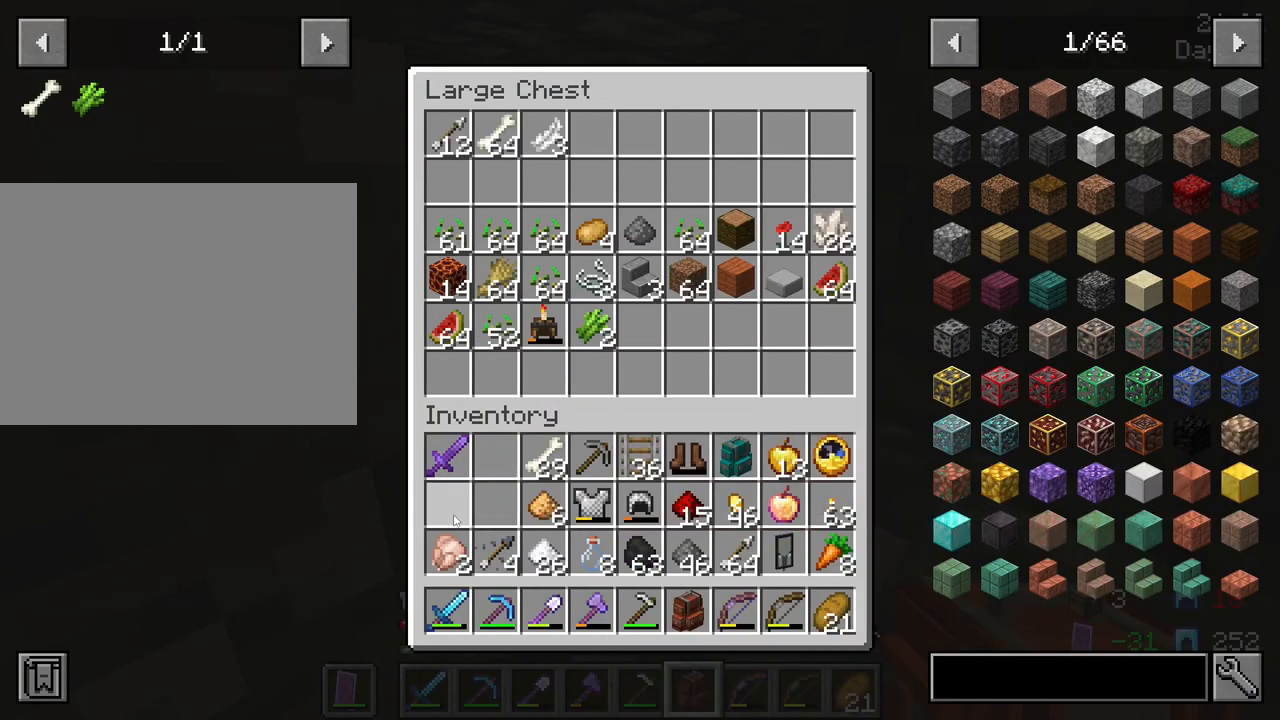
{"keys": ["shift"], "mouse": ["left"], "mouse_move": "right", "events": []}
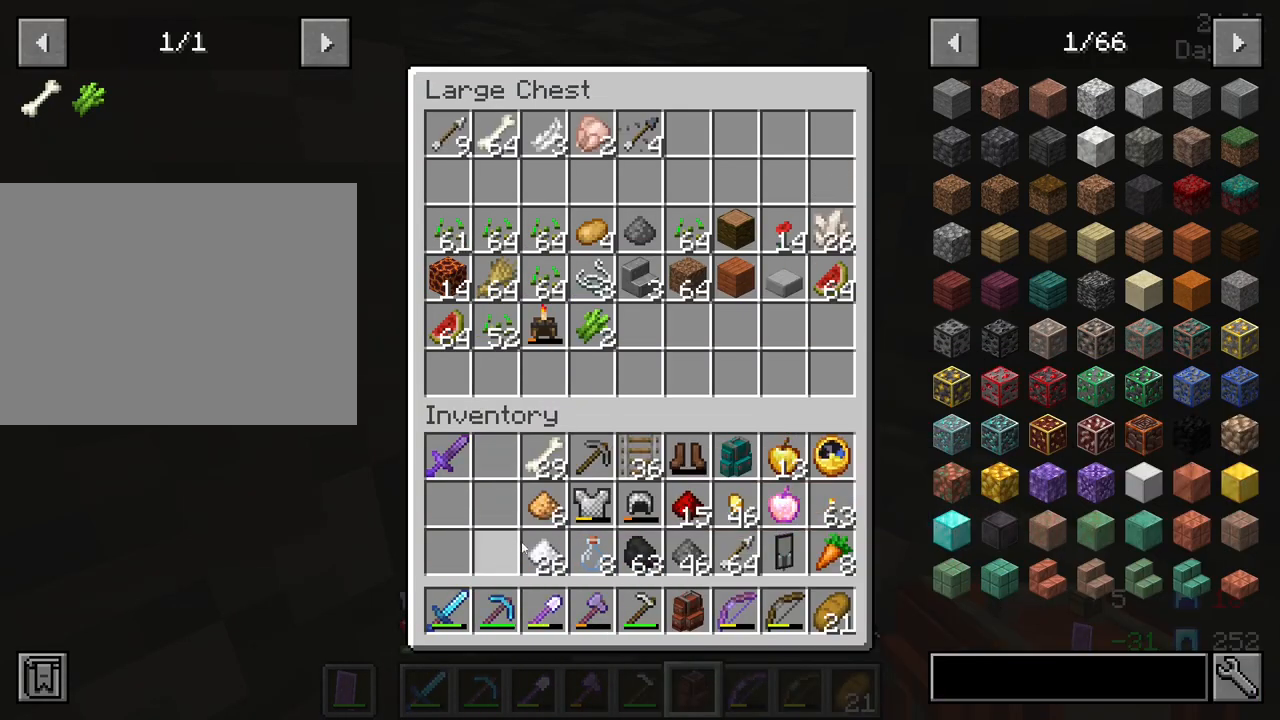
{"keys": ["shift"], "mouse": ["left"], "mouse_move": "right", "events": []}
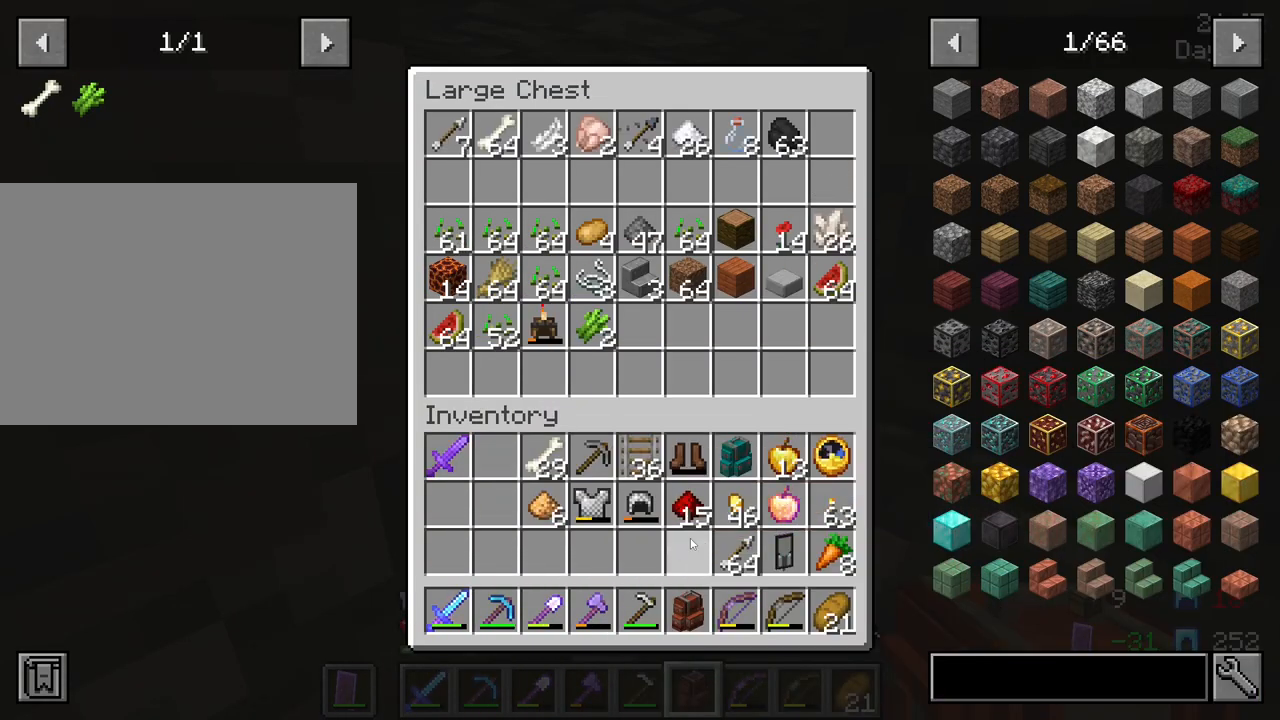
{"keys": ["shift"], "mouse": ["left"], "mouse_move": "right", "events": []}
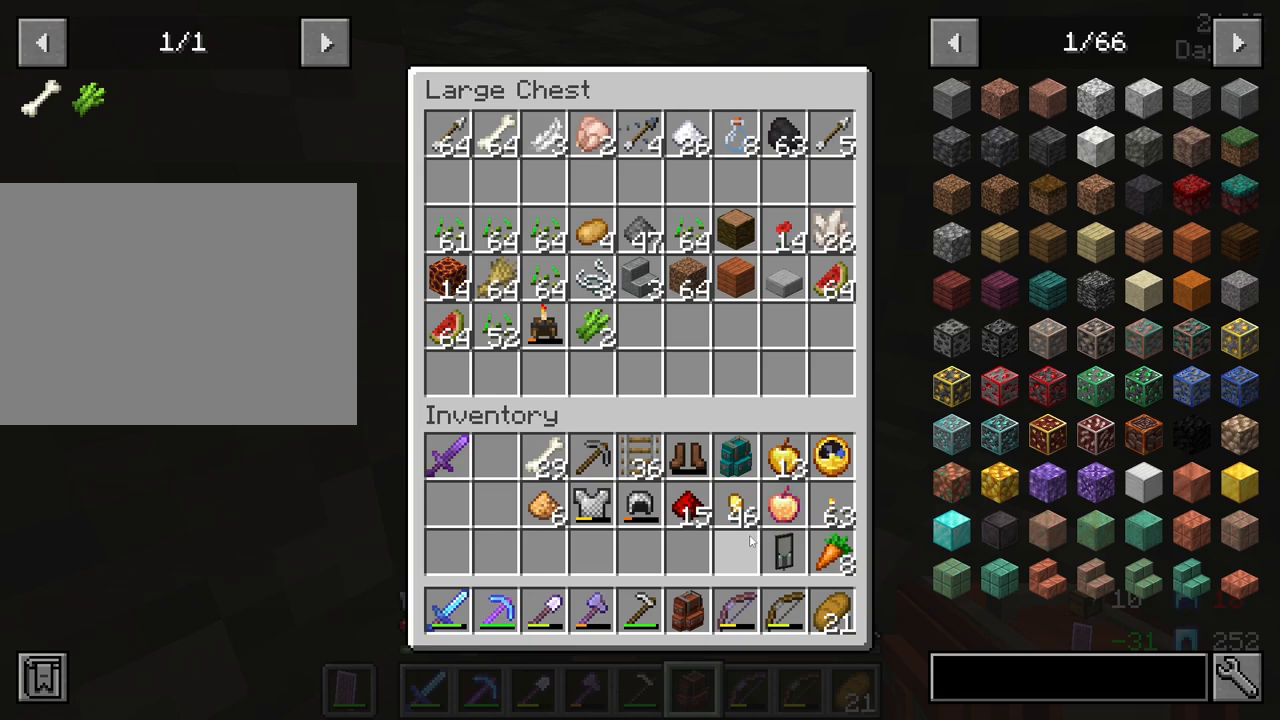
{"keys": ["shift"], "mouse": ["left"], "mouse_move": "still", "events": []}
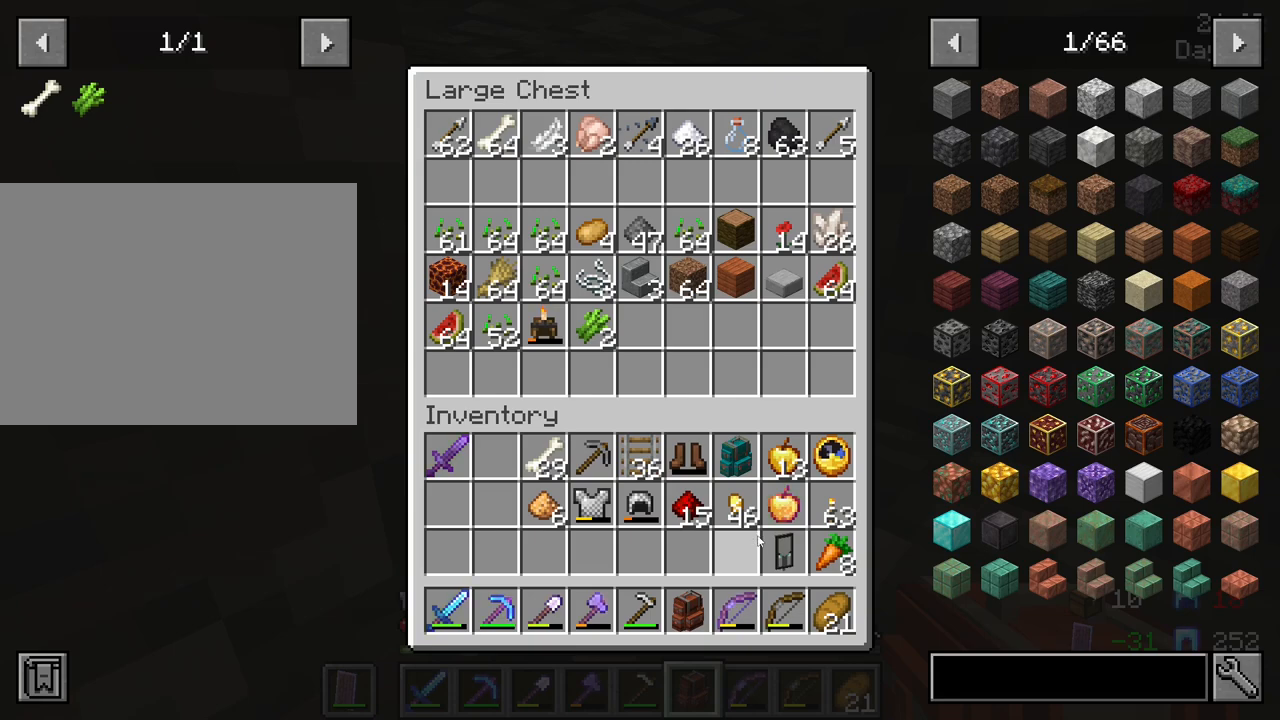
{"keys": ["shift"], "mouse": ["left"], "mouse_move": "still", "events": []}
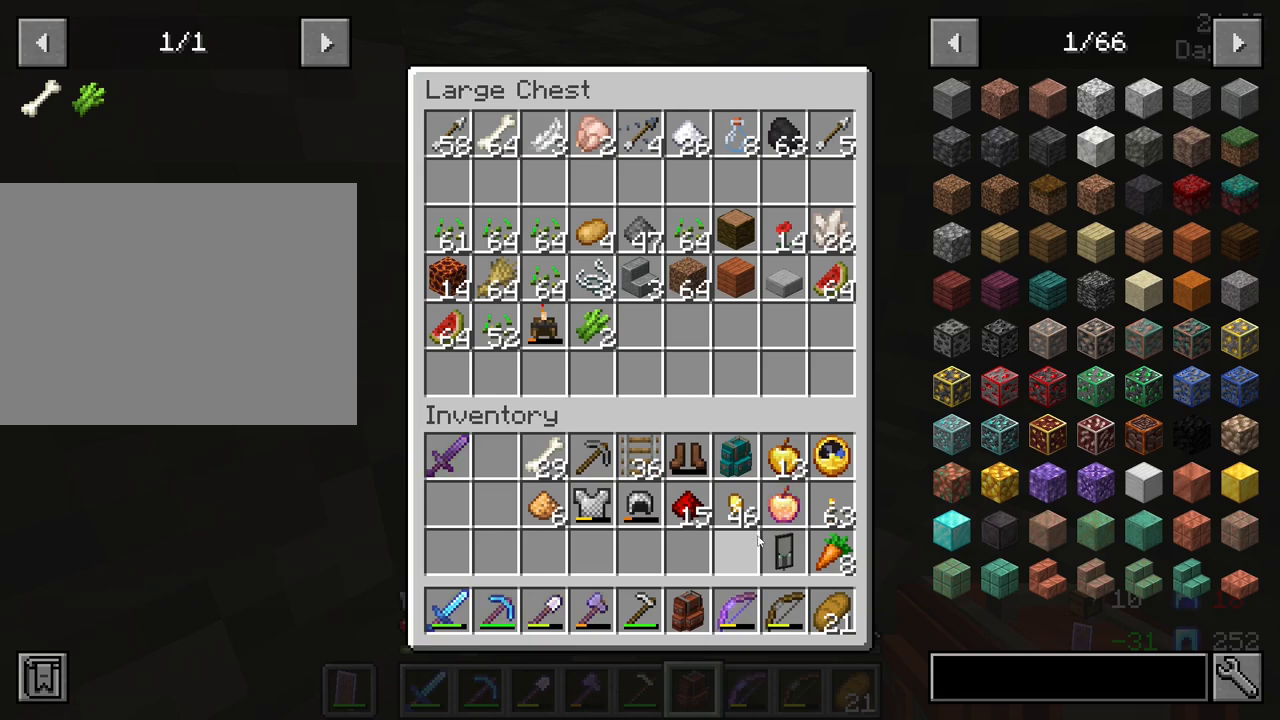
{"keys": ["shift"], "mouse": [], "mouse_move": "up-left", "events": [[267, "mouse_left", "up"]]}
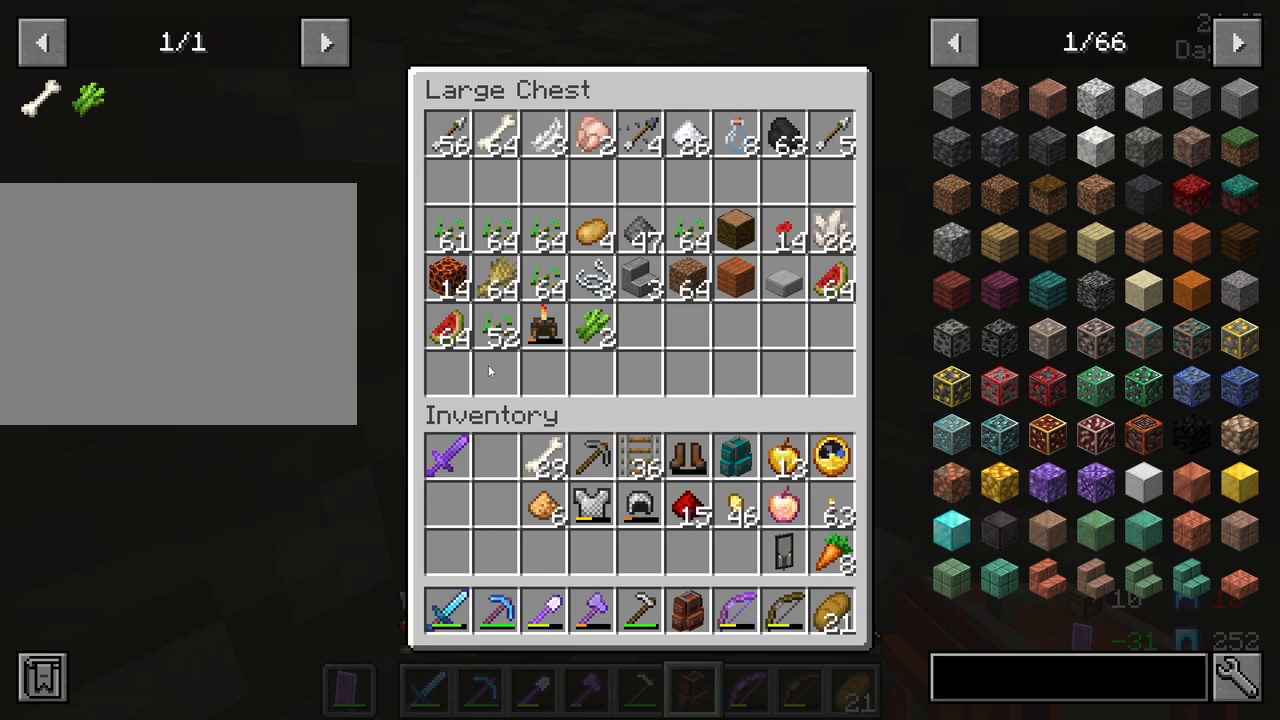
{"keys": [], "mouse": [], "mouse_move": "right", "events": [[433, "shift", "up"]]}
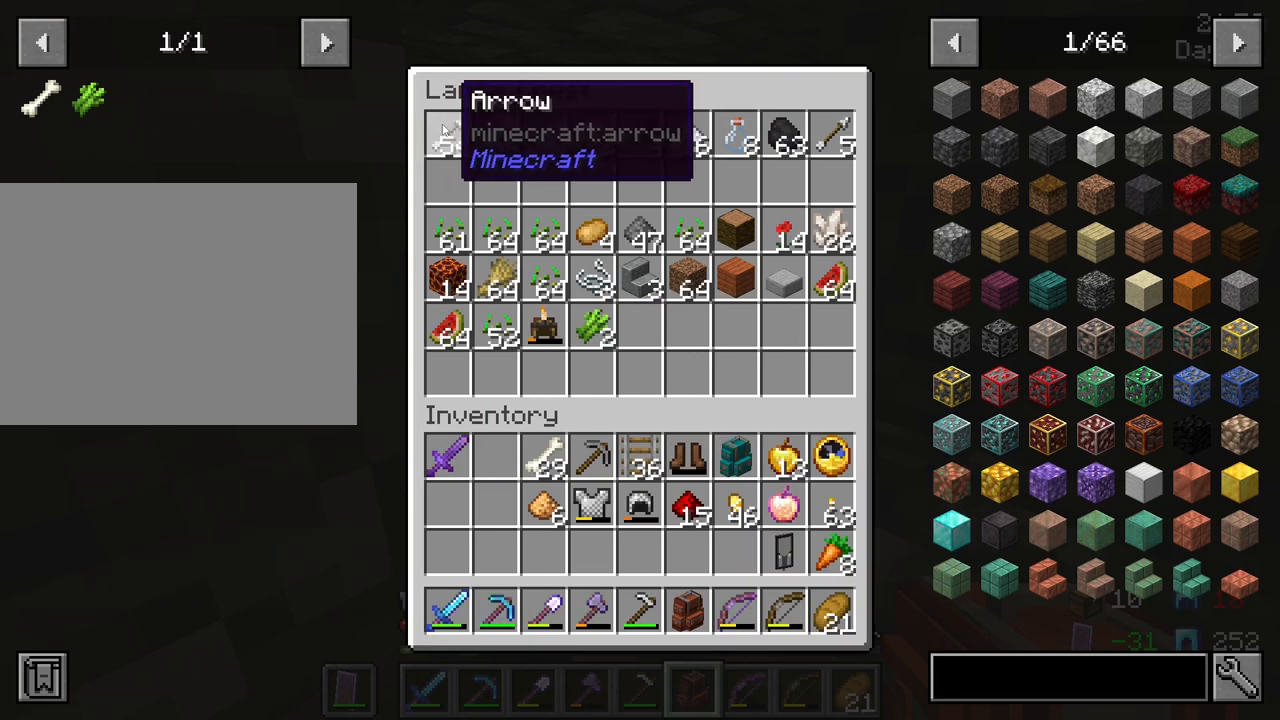
{"keys": [], "mouse": [], "mouse_move": "down", "events": [[67, "mouse_left", "down"], [150, "mouse_left", "up"]]}
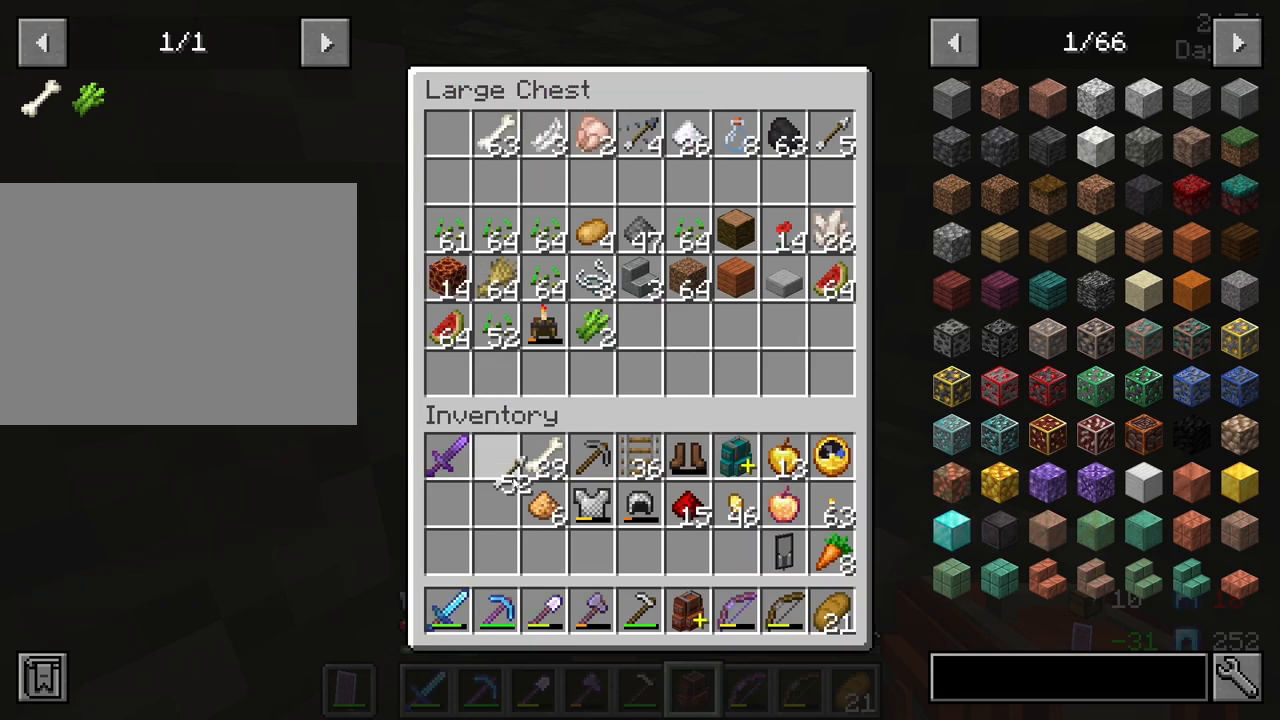
{"keys": [], "mouse": [], "mouse_move": "still", "events": [[367, "mouse_left", "down"], [450, "mouse_left", "up"]]}
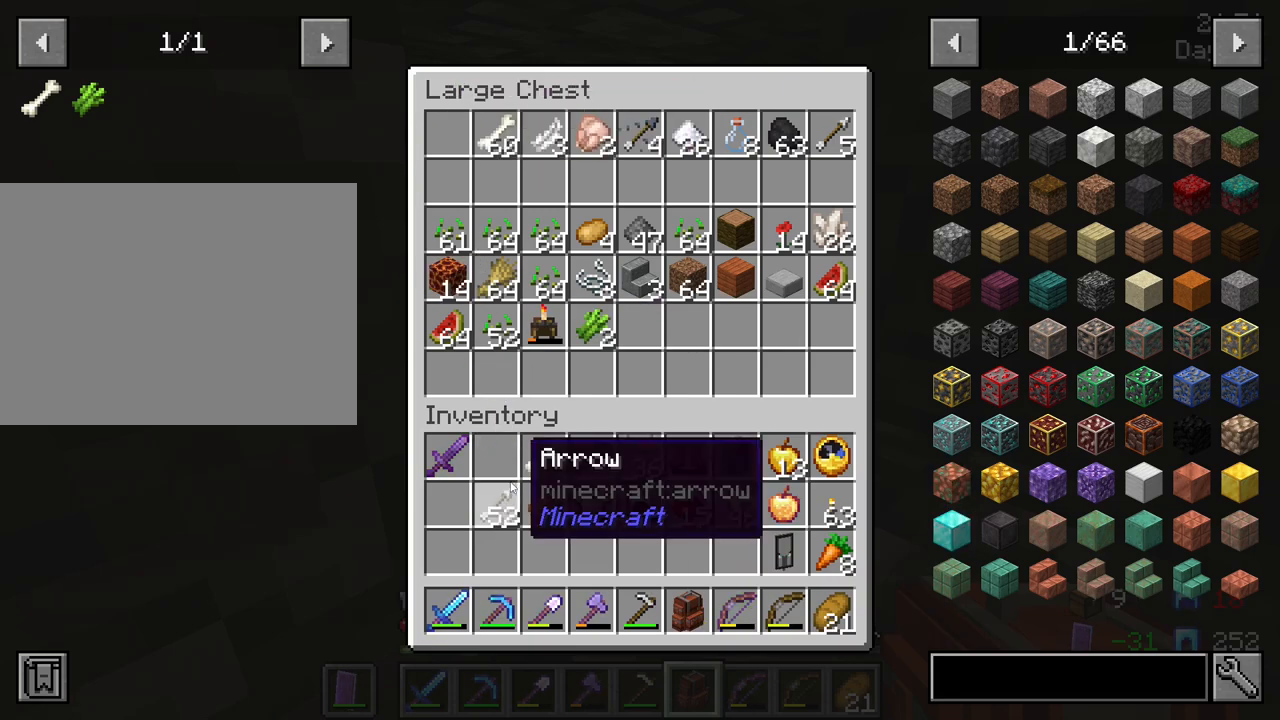
{"keys": [], "mouse": [], "mouse_move": "still", "events": []}
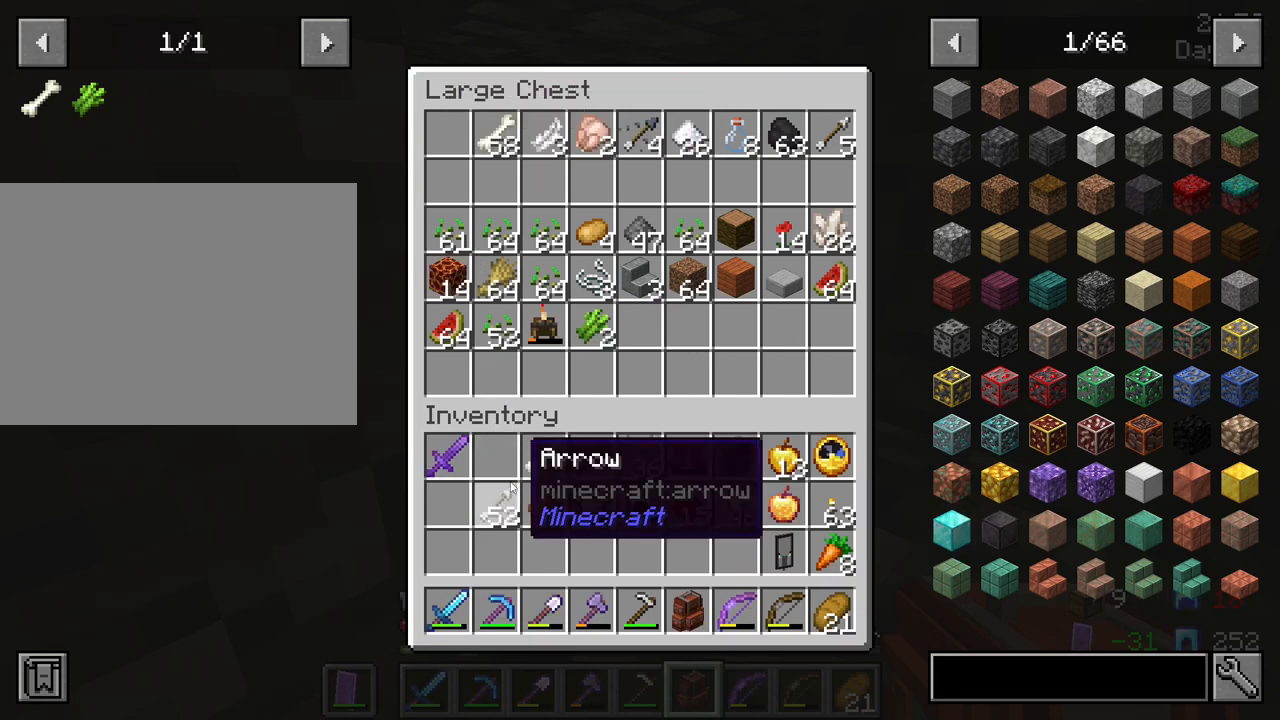
{"keys": [], "mouse": [], "mouse_move": "right", "events": []}
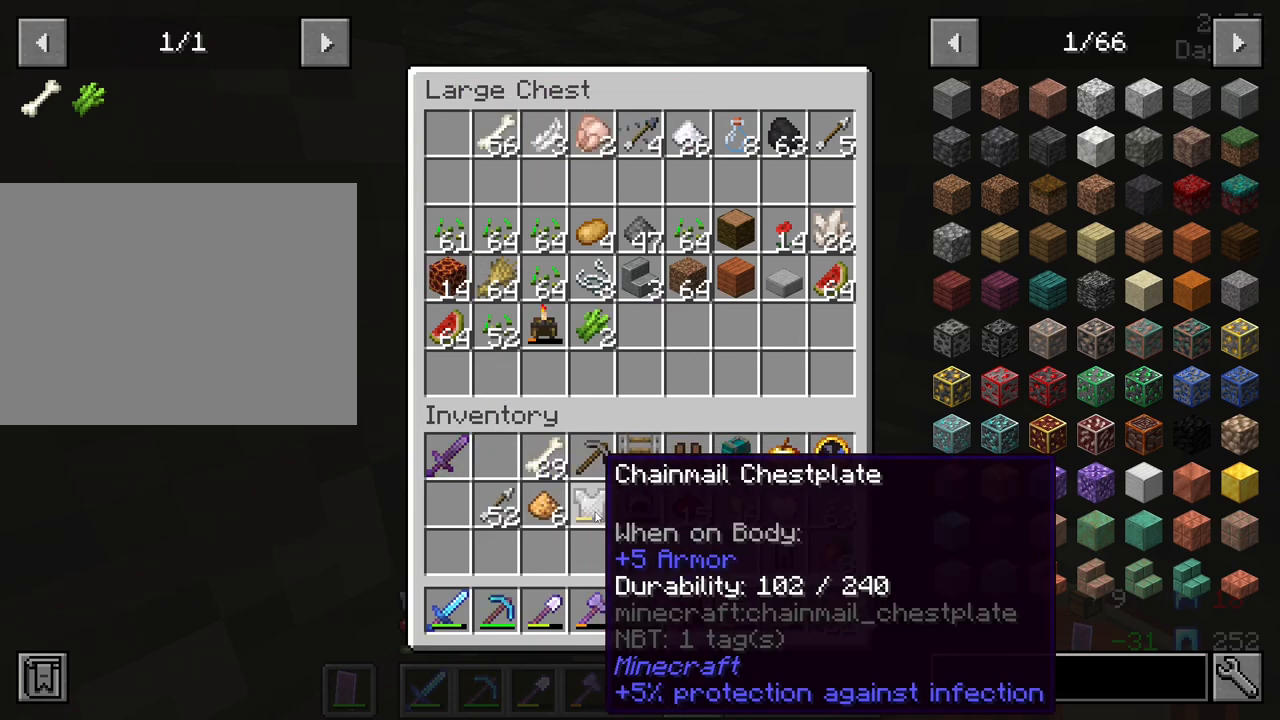
{"keys": ["shift"], "mouse": [], "mouse_move": "down-left", "events": [[83, "shift", "down"]]}
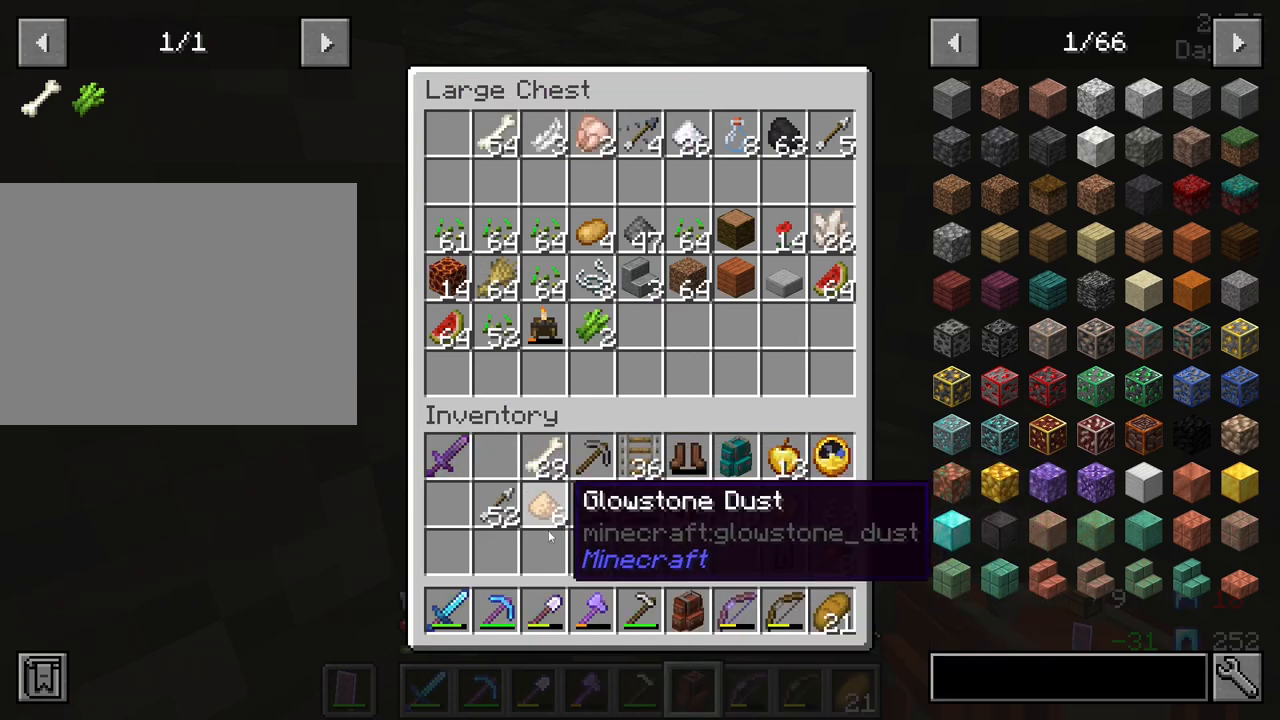
{"keys": ["shift"], "mouse": ["left"], "mouse_move": "up", "events": [[100, "mouse_left", "down"]]}